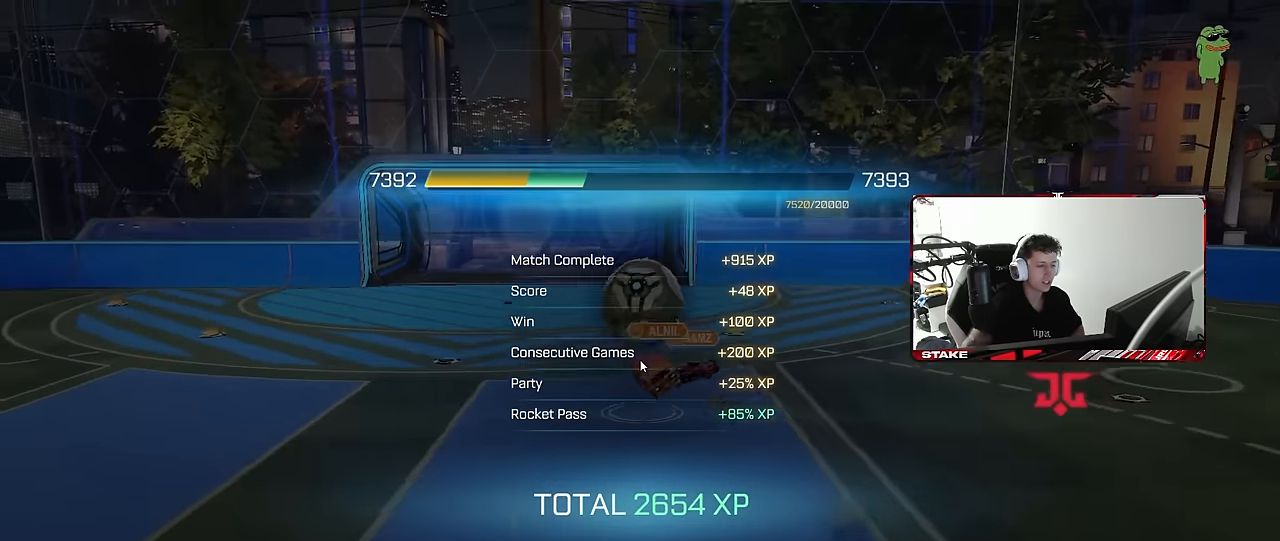
Gameplay with keyboard and mouse; each line is a JSON object with the keys and mouse buttons held at the frame after it. "events" lists presses ("down") and releases ("up") of "1", "2", "3", "4", "5", "a", "alt", "c", "caps_lock", "ctrl", "d", "e", "f", "g", "q", "r", "s", "shift", "space", "t", "tab", "v", "w", "x", "z", "mouse_left", "mouse_wheel" and "mouse_right" between this image and that frame as [ms after this image, input, new state], when the widget could be followed in between. "mouse_left", "mouse_wheel", "mouse_right" = the "left", "wheel", "right" buttons of the "mouse" list. No other keys are recorded. "wheel" means that the mouse wheel is clicked or scrolled. "mouse_move" is the direction in which the mouse moves at that frame (one of eight, or "still"), when it could be read.
{"keys": [], "mouse": [], "mouse_move": "down-left", "events": []}
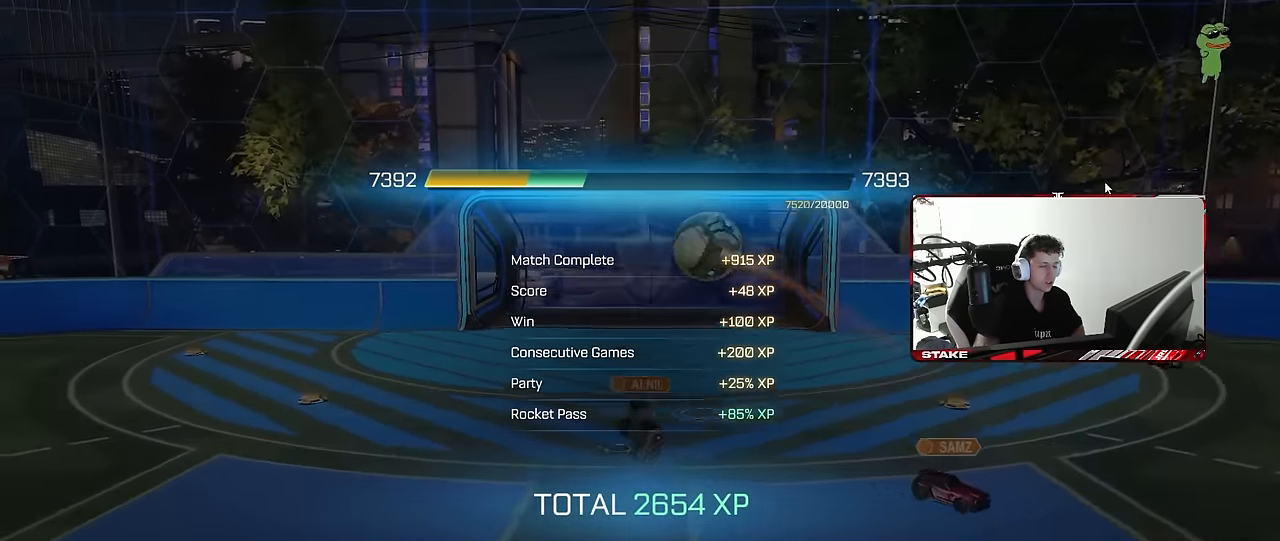
{"keys": [], "mouse": [], "mouse_move": "still", "events": [[250, "mouse_left", "down"], [350, "mouse_left", "up"]]}
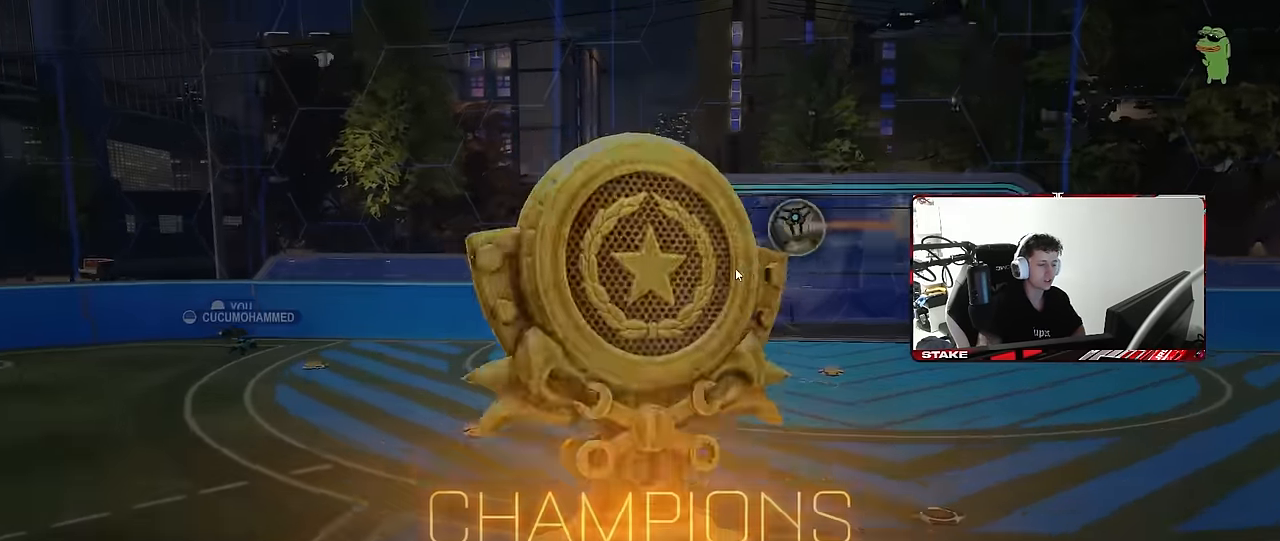
{"keys": [], "mouse": ["left"], "mouse_move": "right", "events": [[467, "mouse_left", "down"]]}
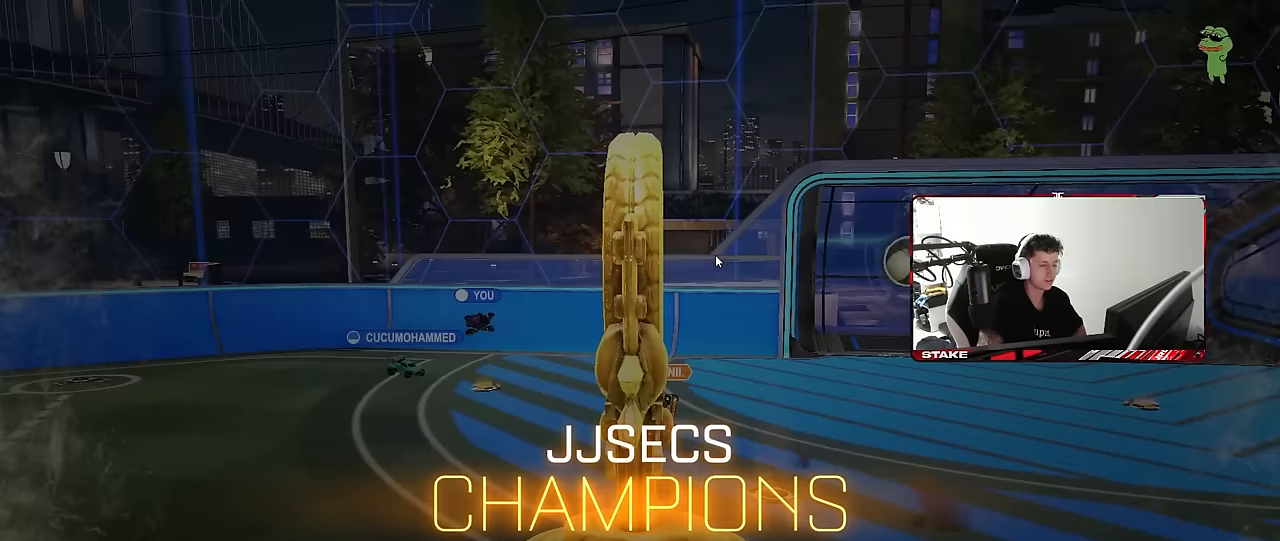
{"keys": [], "mouse": [], "mouse_move": "still", "events": [[50, "mouse_left", "up"], [333, "mouse_left", "down"], [467, "mouse_left", "up"]]}
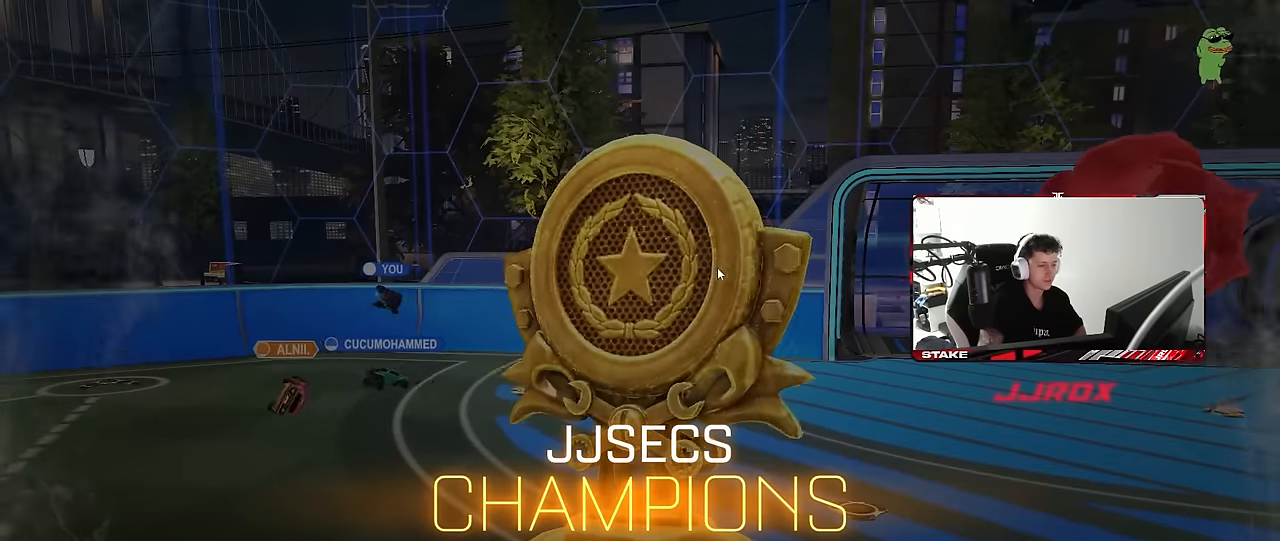
{"keys": [], "mouse": ["left", "right"], "mouse_move": "still", "events": [[167, "mouse_left", "down"], [300, "mouse_left", "up"], [400, "mouse_left", "down"], [483, "mouse_right", "down"]]}
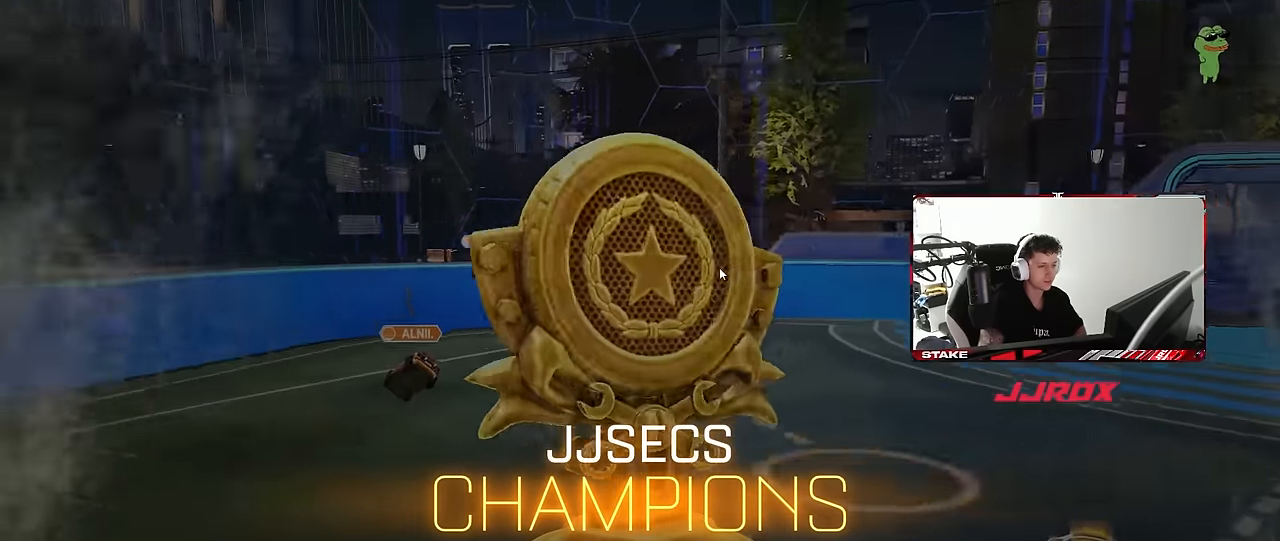
{"keys": [], "mouse": ["left"], "mouse_move": "still", "events": [[83, "mouse_left", "up"], [83, "mouse_right", "up"], [217, "mouse_left", "down"], [317, "mouse_left", "up"], [450, "mouse_left", "down"]]}
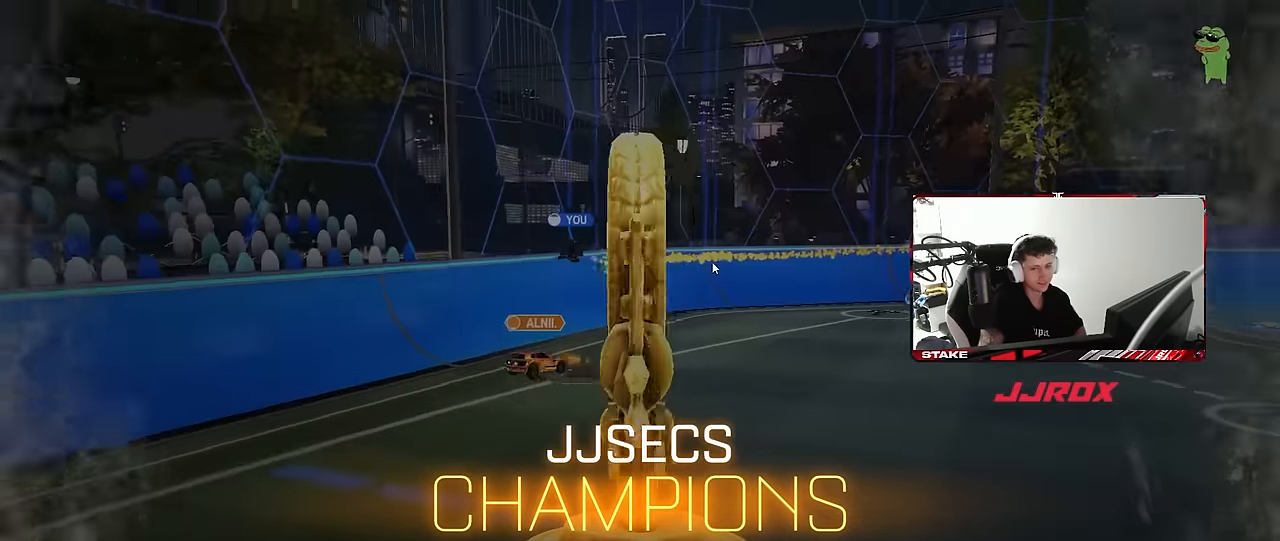
{"keys": [], "mouse": ["left"], "mouse_move": "still", "events": [[50, "mouse_left", "up"], [200, "mouse_left", "down"], [333, "mouse_left", "up"], [433, "mouse_left", "down"]]}
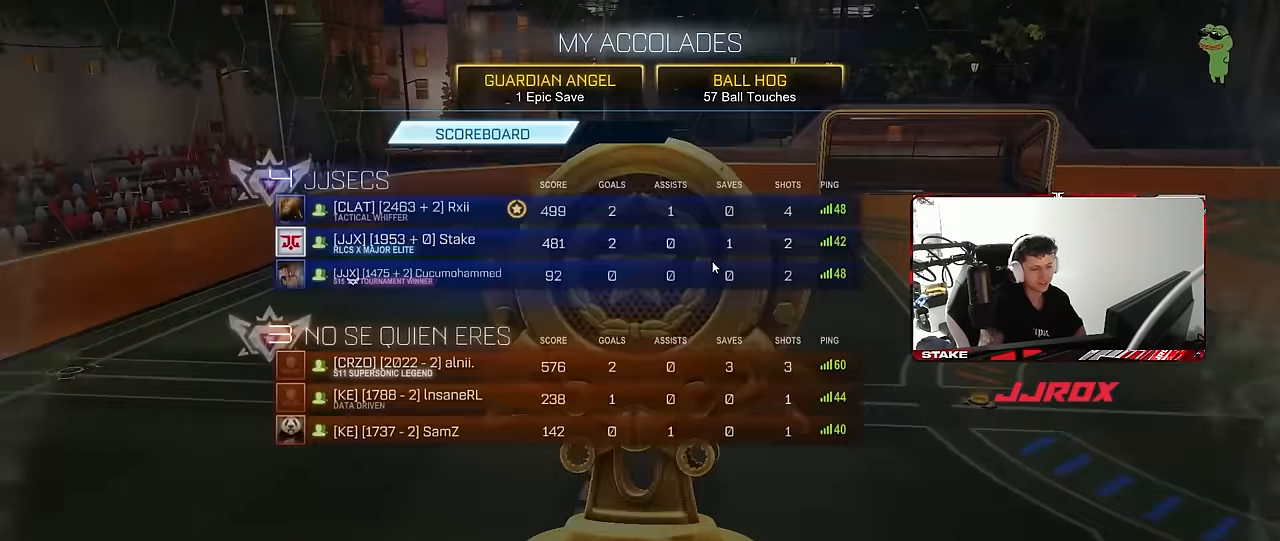
{"keys": [], "mouse": [], "mouse_move": "still", "events": [[67, "mouse_left", "up"], [217, "mouse_left", "down"], [350, "mouse_left", "up"]]}
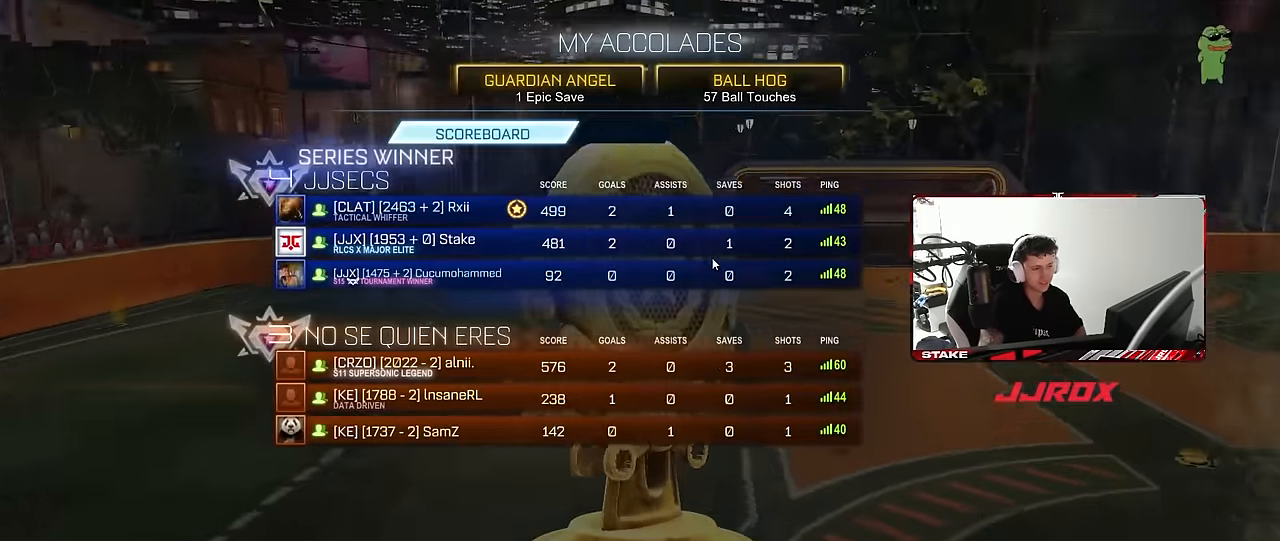
{"keys": [], "mouse": [], "mouse_move": "still", "events": []}
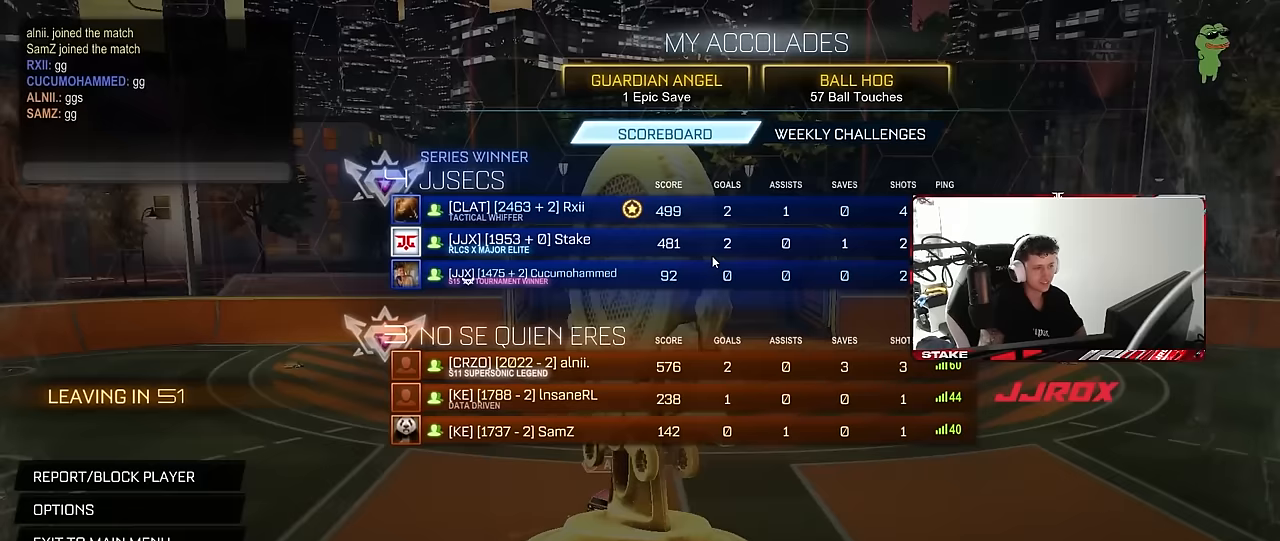
{"keys": [], "mouse": [], "mouse_move": "still", "events": []}
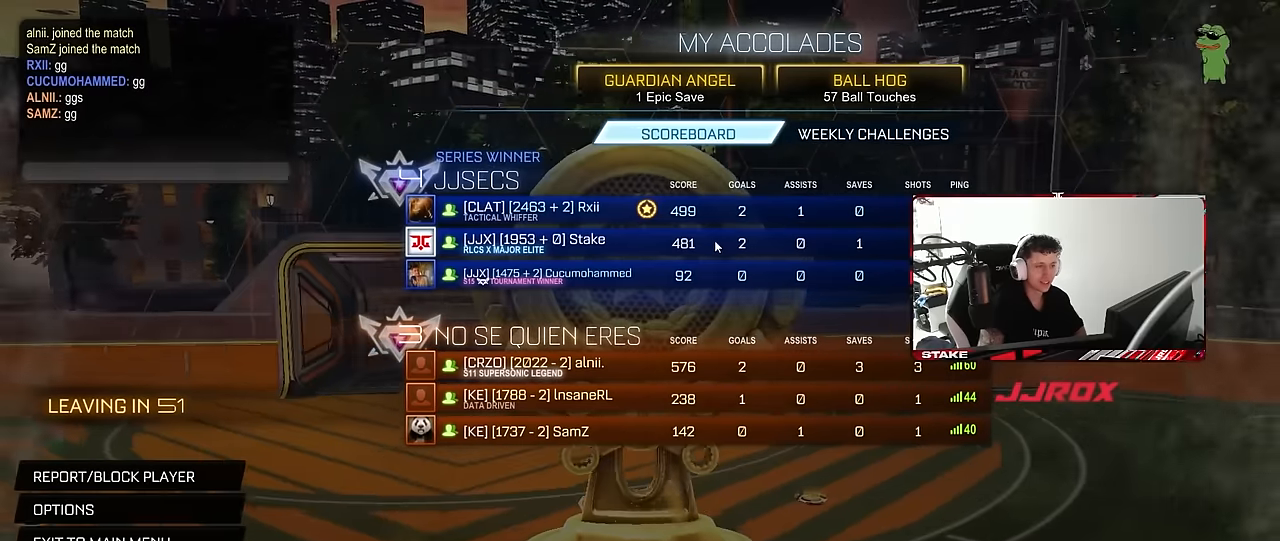
{"keys": [], "mouse": [], "mouse_move": "down-right", "events": []}
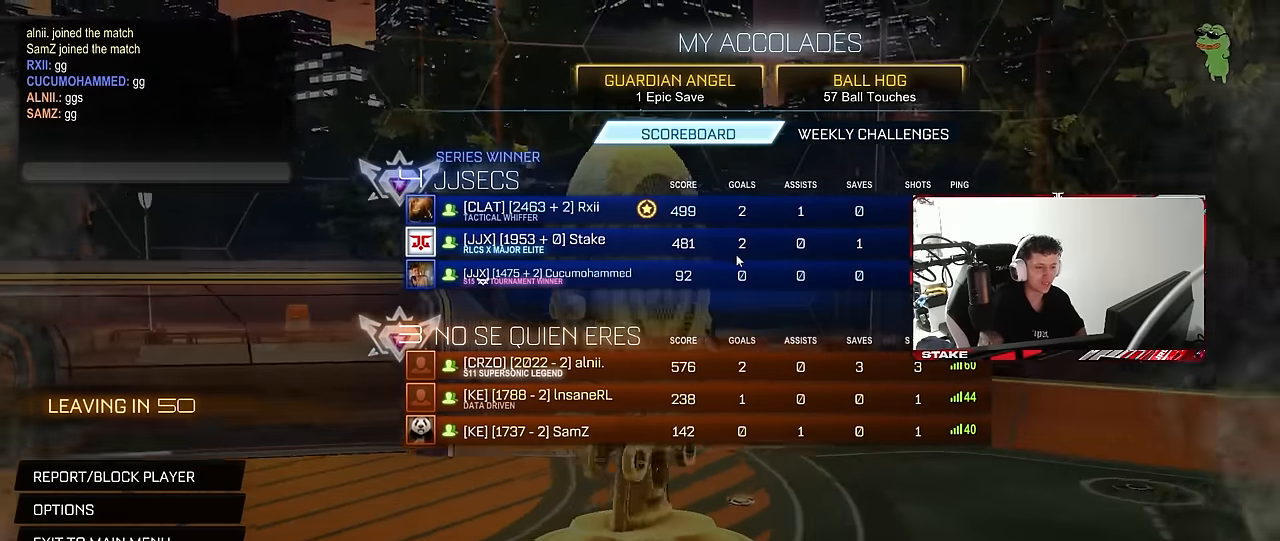
{"keys": [], "mouse": [], "mouse_move": "still", "events": []}